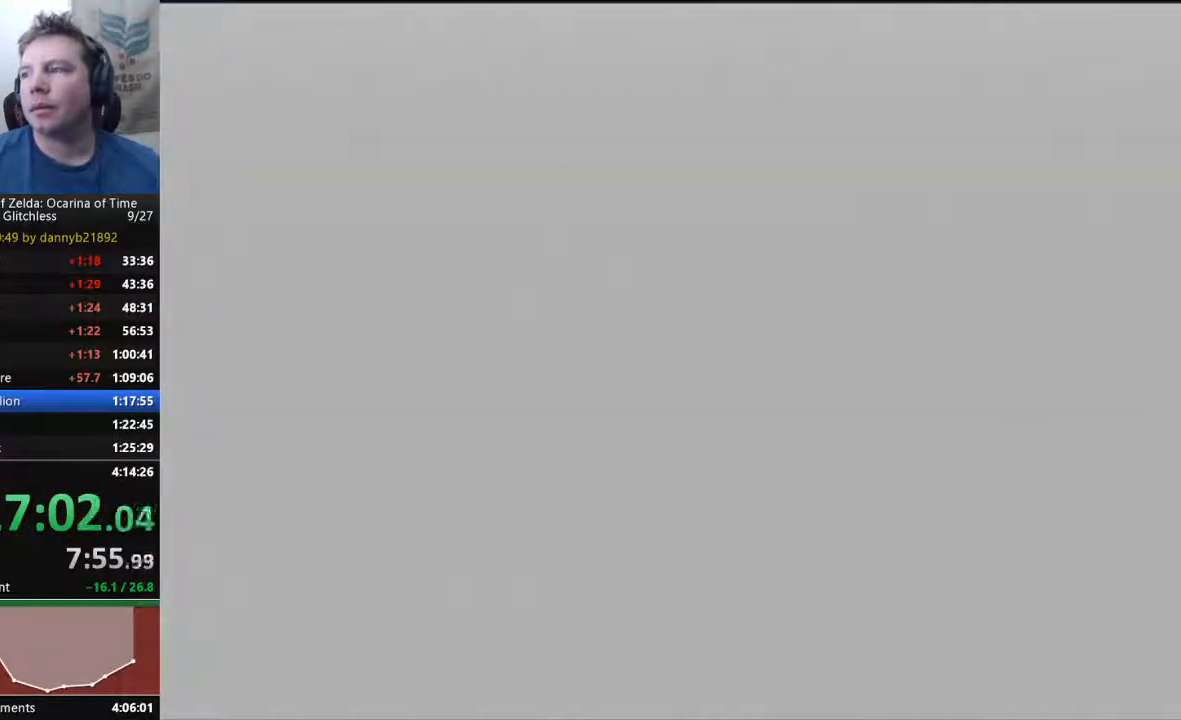
Gameplay with a controller (Nintendo layout); each line is a JSON object with the inputs held at the frame after it (dt_ms = milliseconds from this image to that frame). "events" lists button and stick changes between this image and that frame as [ms after this image, input, new state], when the widget could be followed in between. Not read: L3 R3 START Z.
{"dt_ms": 500, "buttons": ["A"], "left_stick": "center", "events": [[100, "B", "down"], [133, "A", "up"], [167, "B", "up"], [233, "A", "down"], [333, "A", "up"], [333, "B", "down"], [433, "B", "up"], [467, "A", "down"]]}
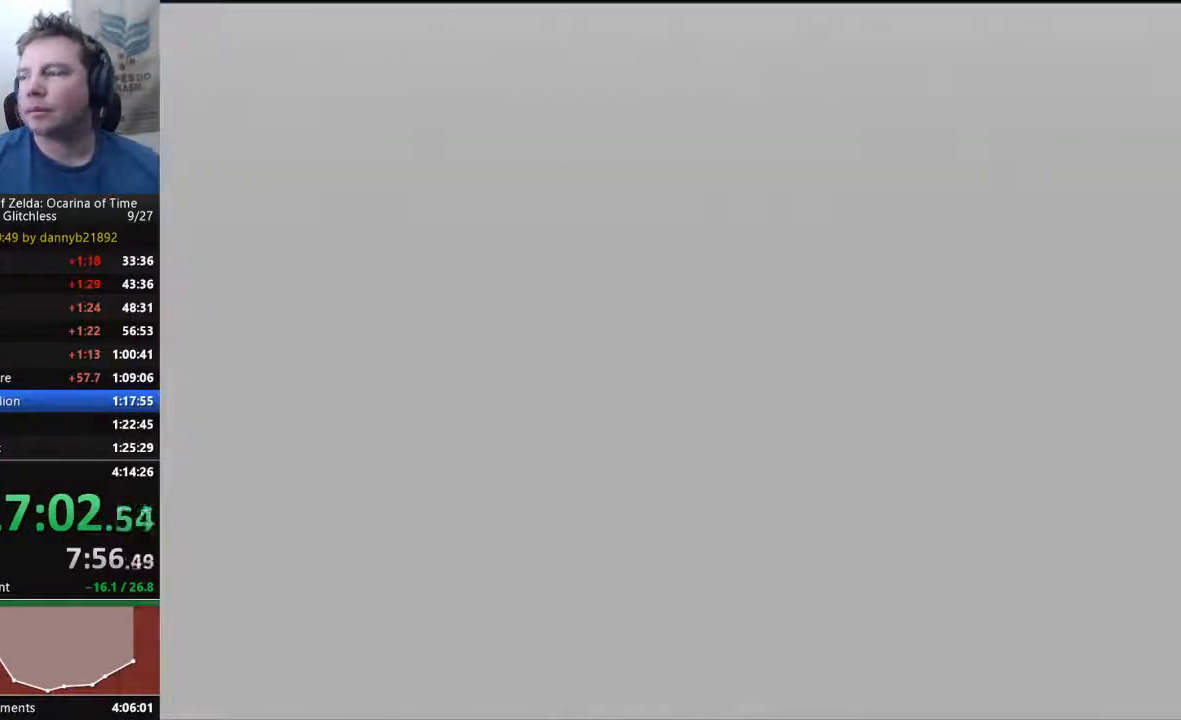
{"dt_ms": 500, "buttons": ["A"], "left_stick": "center", "events": [[33, "B", "down"], [67, "A", "up"], [167, "B", "up"], [200, "A", "down"], [300, "A", "up"], [300, "B", "down"], [467, "A", "down"], [467, "B", "up"]]}
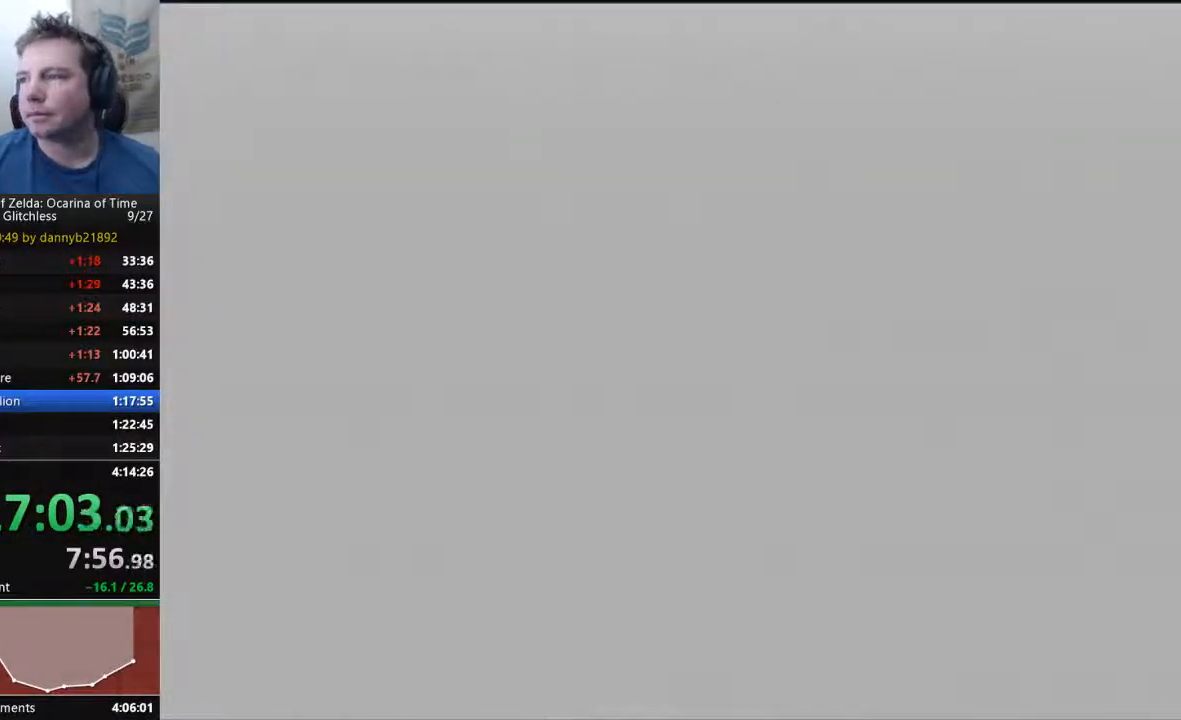
{"dt_ms": 500, "buttons": ["A"], "left_stick": "center", "events": [[67, "A", "up"], [67, "B", "down"], [167, "A", "down"], [233, "B", "up"], [333, "A", "up"], [333, "B", "down"], [400, "B", "up"], [467, "A", "down"]]}
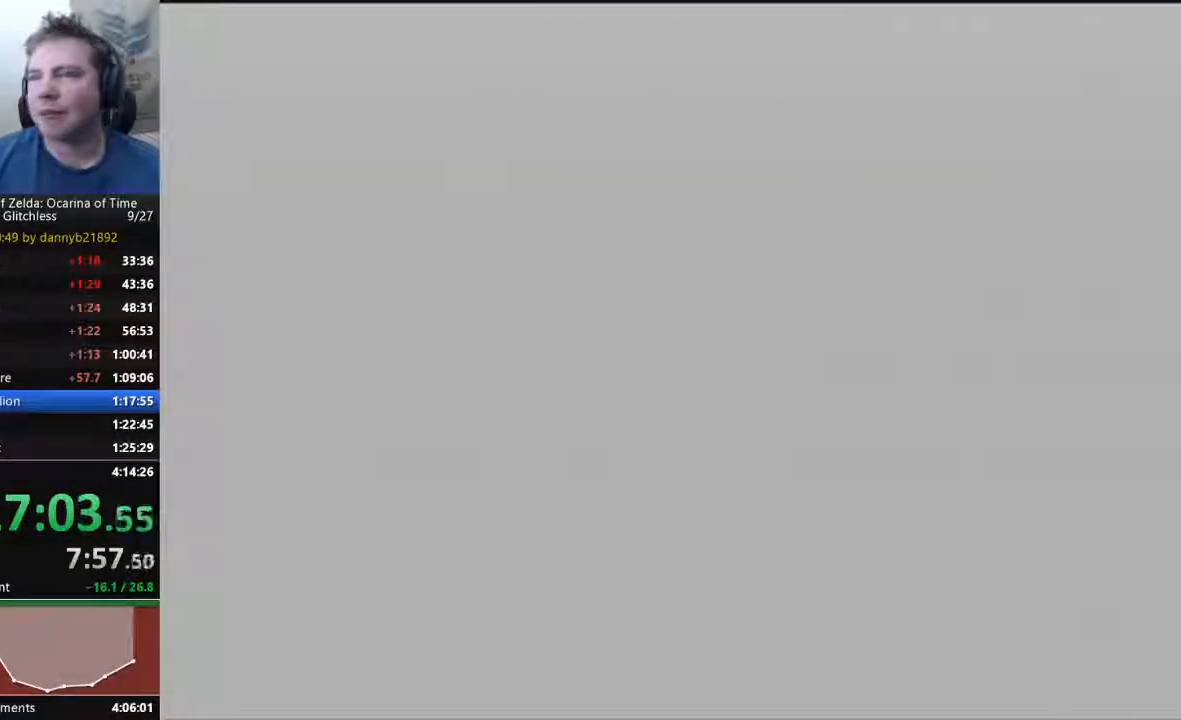
{"dt_ms": 500, "buttons": ["B"], "left_stick": "center", "events": [[33, "A", "up"], [33, "B", "down"], [167, "A", "down"], [300, "A", "up"], [367, "B", "up"], [433, "A", "down"], [500, "A", "up"], [500, "B", "down"]]}
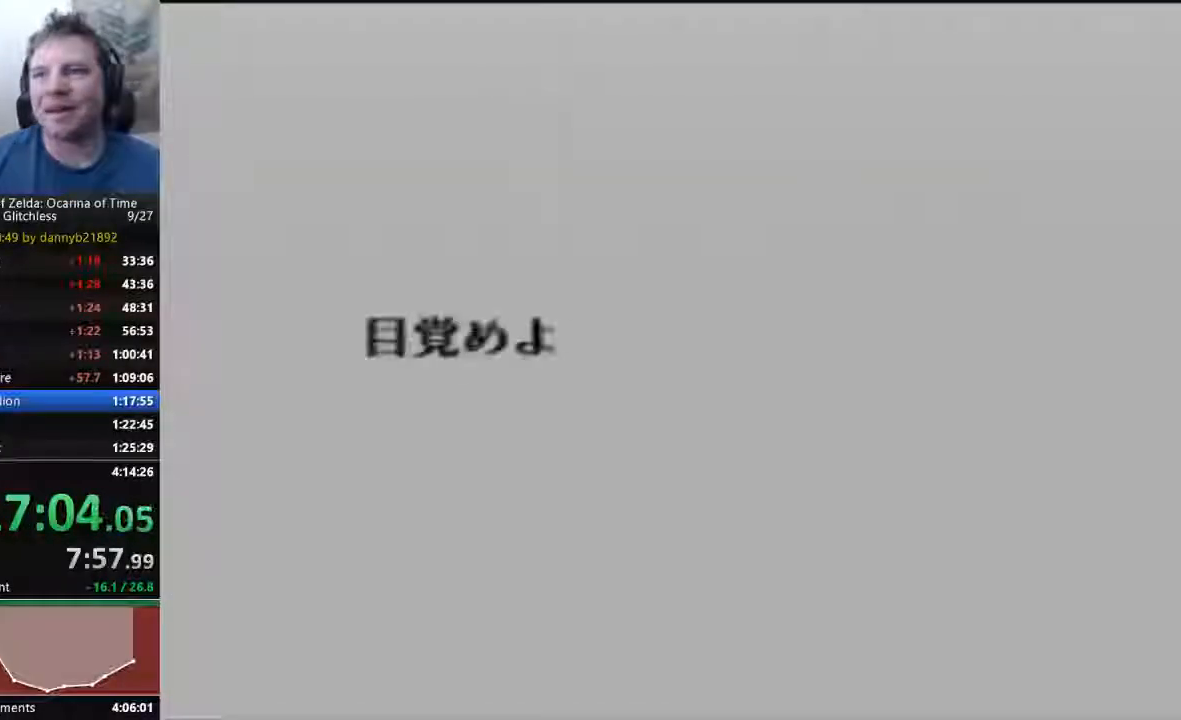
{"dt_ms": 500, "buttons": [], "left_stick": "center", "events": [[100, "B", "up"], [133, "A", "down"], [233, "A", "up"], [233, "B", "down"], [333, "A", "down"], [333, "B", "up"], [400, "A", "up"], [400, "B", "down"], [500, "B", "up"]]}
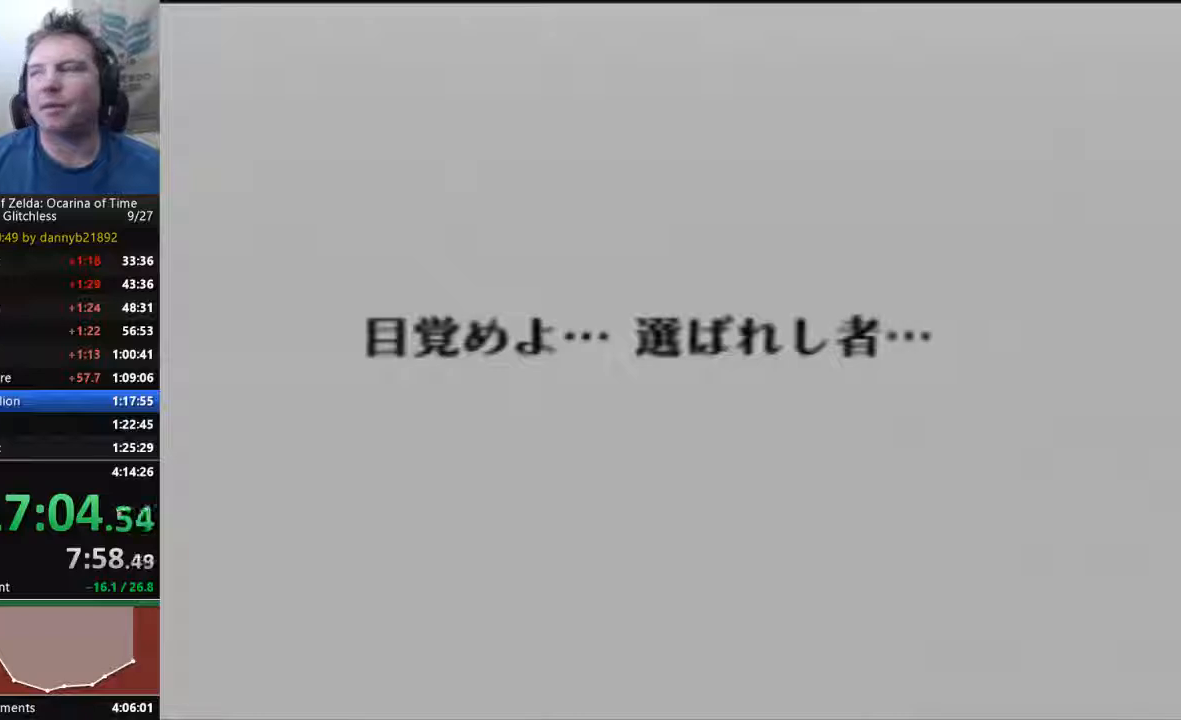
{"dt_ms": 500, "buttons": ["A"], "left_stick": "center", "events": [[33, "A", "down"], [133, "A", "up"], [133, "B", "down"], [233, "A", "down"], [233, "B", "up"], [333, "B", "down"], [367, "A", "up"], [467, "A", "down"], [467, "B", "up"]]}
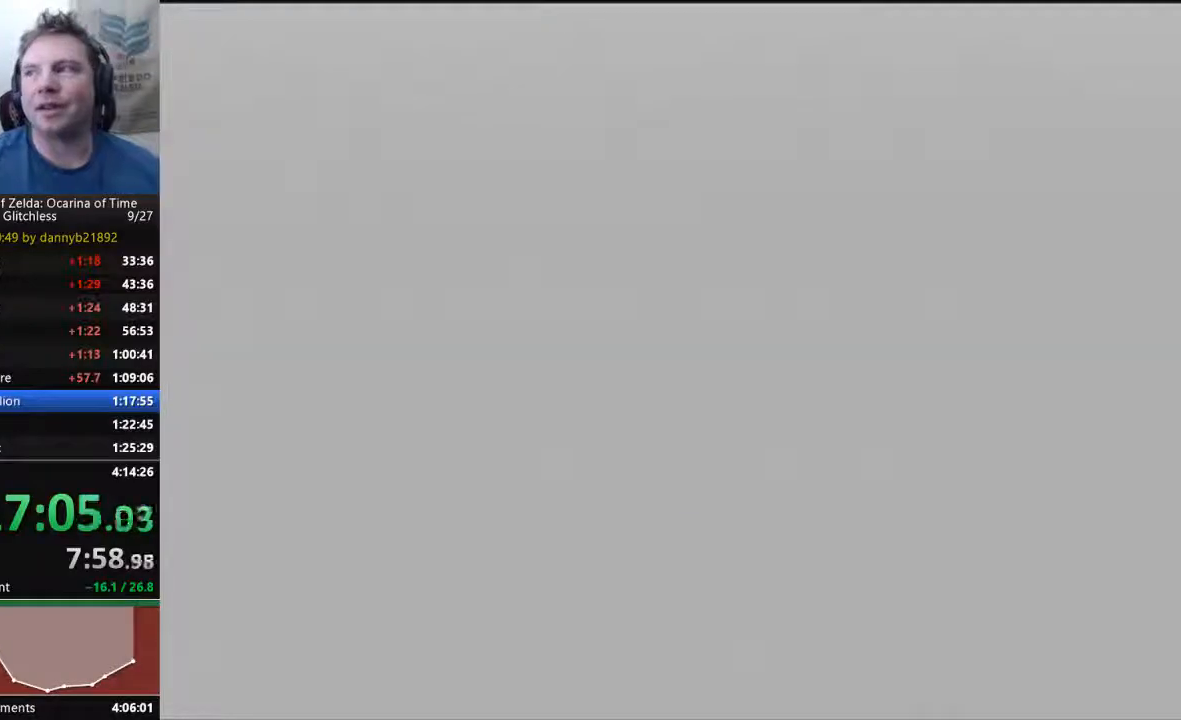
{"dt_ms": 500, "buttons": ["B"], "left_stick": "center", "events": [[33, "B", "down"], [67, "A", "up"], [200, "A", "down"], [200, "B", "up"], [300, "A", "up"], [300, "B", "down"], [367, "B", "up"], [433, "A", "down"], [467, "A", "up"], [467, "B", "down"]]}
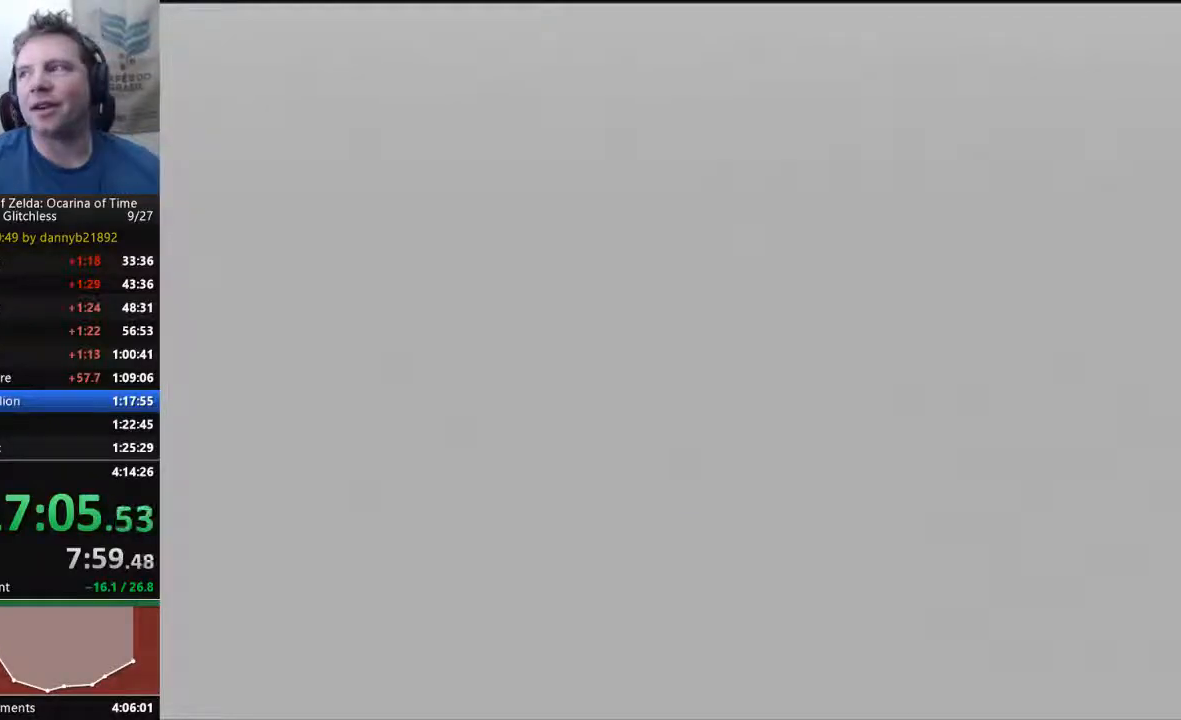
{"dt_ms": 500, "buttons": ["A"], "left_stick": "center", "events": [[67, "B", "up"], [133, "A", "down"], [233, "A", "up"], [233, "B", "down"], [300, "A", "down"], [400, "A", "up"], [500, "A", "down"], [500, "B", "up"]]}
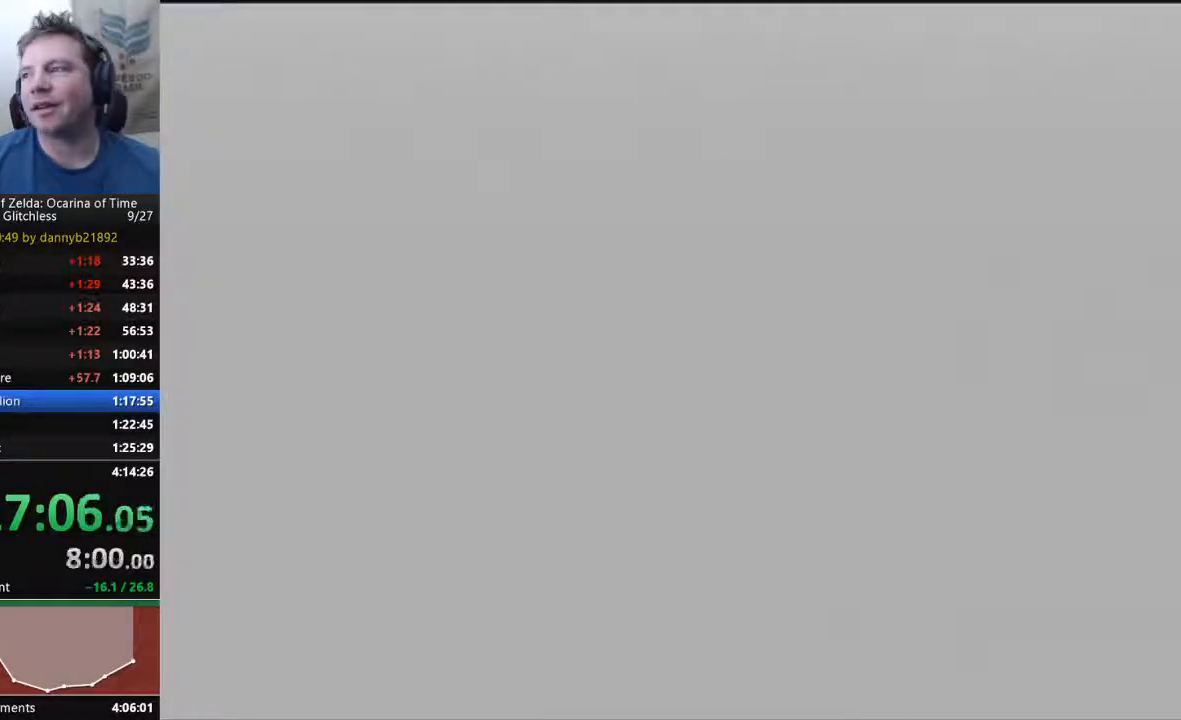
{"dt_ms": 500, "buttons": ["A"], "left_stick": "center", "events": [[133, "A", "up"], [133, "B", "down"], [233, "A", "down"], [233, "B", "up"], [333, "A", "up"], [333, "B", "down"], [433, "A", "down"], [433, "B", "up"]]}
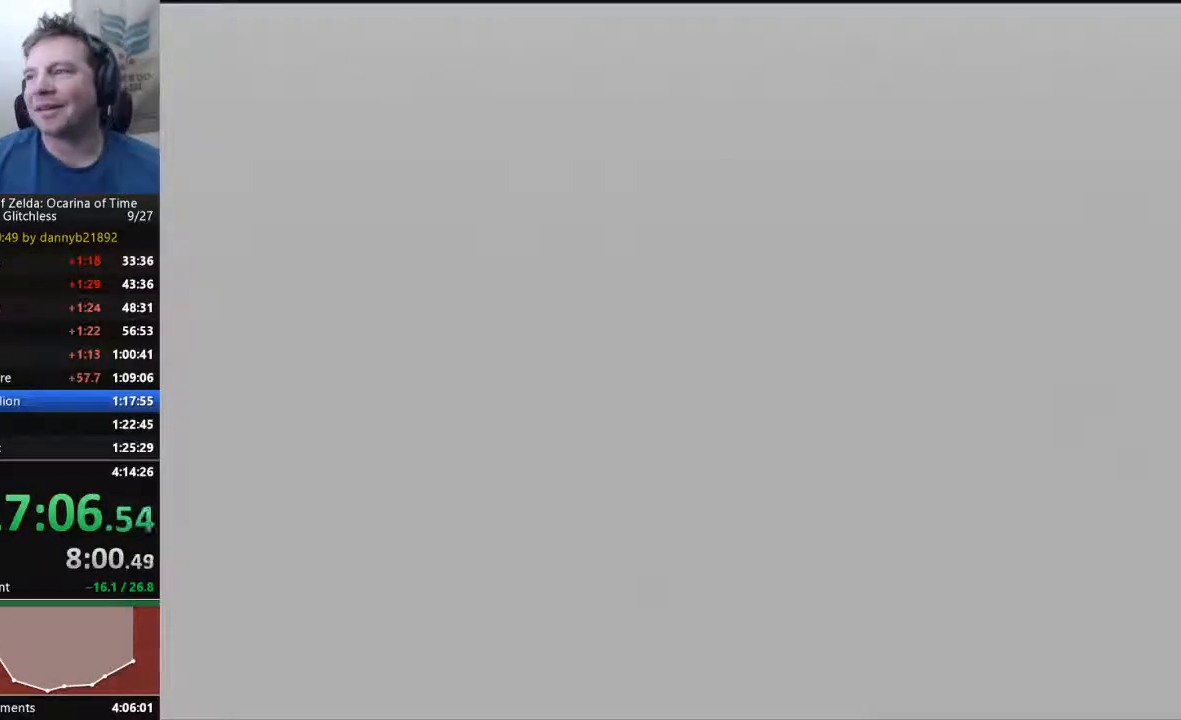
{"dt_ms": 500, "buttons": ["B"], "left_stick": "center", "events": [[33, "A", "up"], [33, "B", "down"], [133, "B", "up"], [167, "A", "down"], [267, "A", "up"], [267, "B", "down"], [400, "A", "down"], [467, "A", "up"]]}
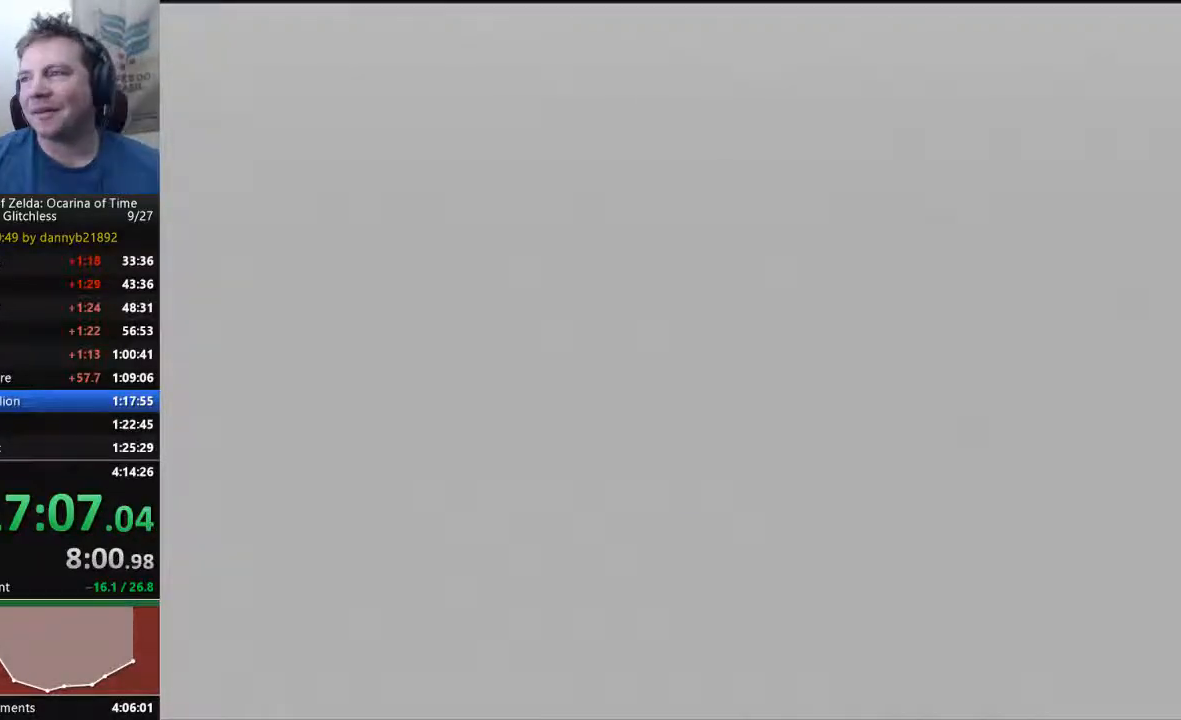
{"dt_ms": 500, "buttons": ["A"], "left_stick": "center", "events": [[67, "A", "down"], [67, "B", "up"], [167, "B", "down"], [200, "A", "up"], [267, "A", "down"], [267, "B", "up"], [400, "A", "up"], [400, "B", "down"], [467, "B", "up"], [500, "A", "down"]]}
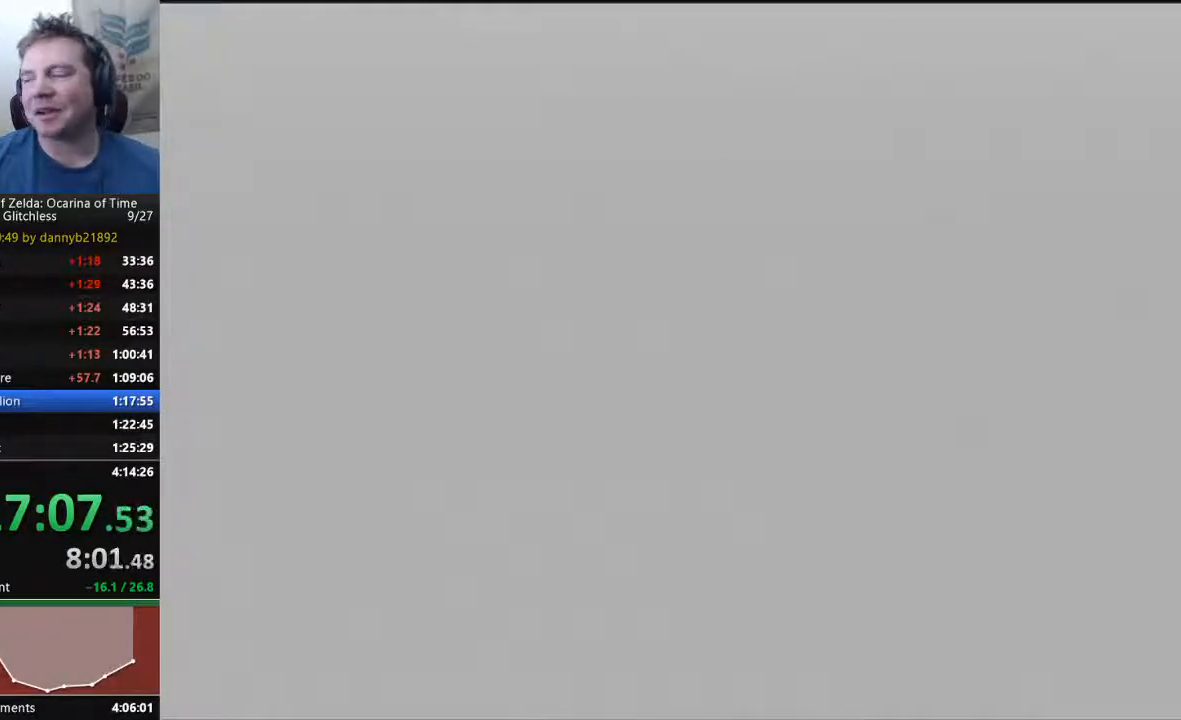
{"dt_ms": 500, "buttons": ["A", "B"], "left_stick": "center", "events": [[100, "A", "up"], [100, "B", "down"], [200, "B", "up"], [233, "A", "down"], [333, "A", "up"], [333, "B", "down"], [433, "A", "down"]]}
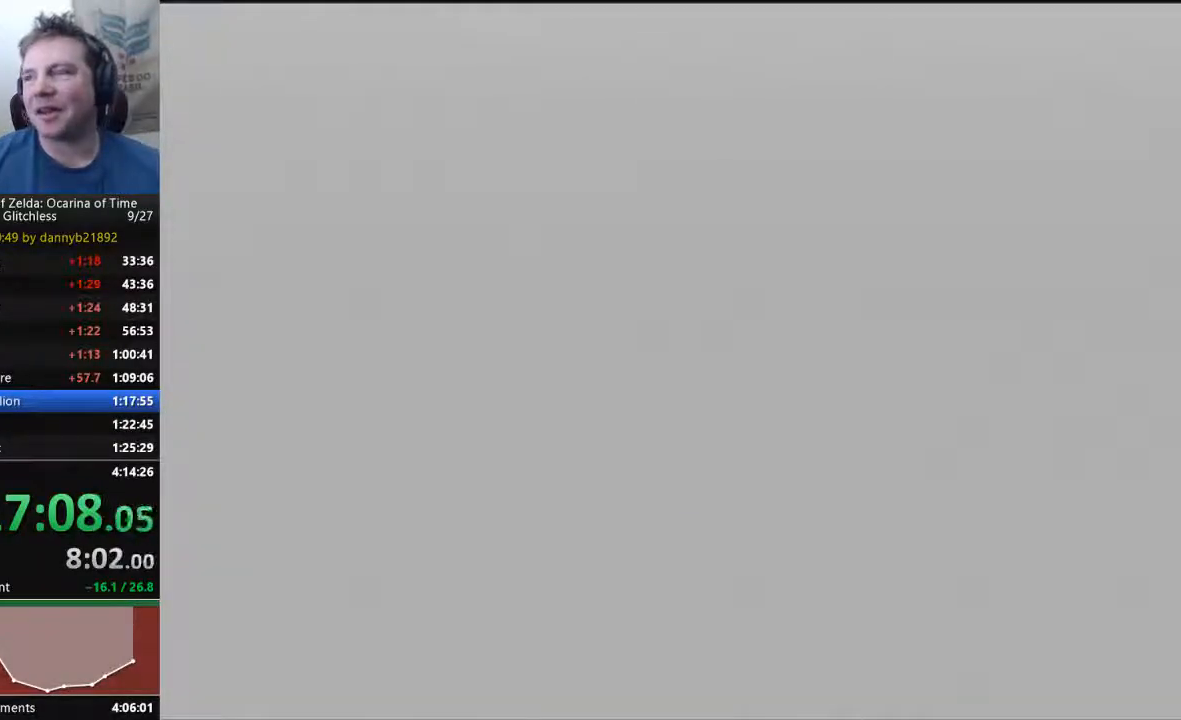
{"dt_ms": 500, "buttons": ["B"], "left_stick": "center", "events": [[33, "A", "up"], [133, "B", "up"], [167, "A", "down"], [267, "B", "down"], [300, "A", "up"], [400, "A", "down"], [400, "B", "up"], [467, "A", "up"], [467, "B", "down"]]}
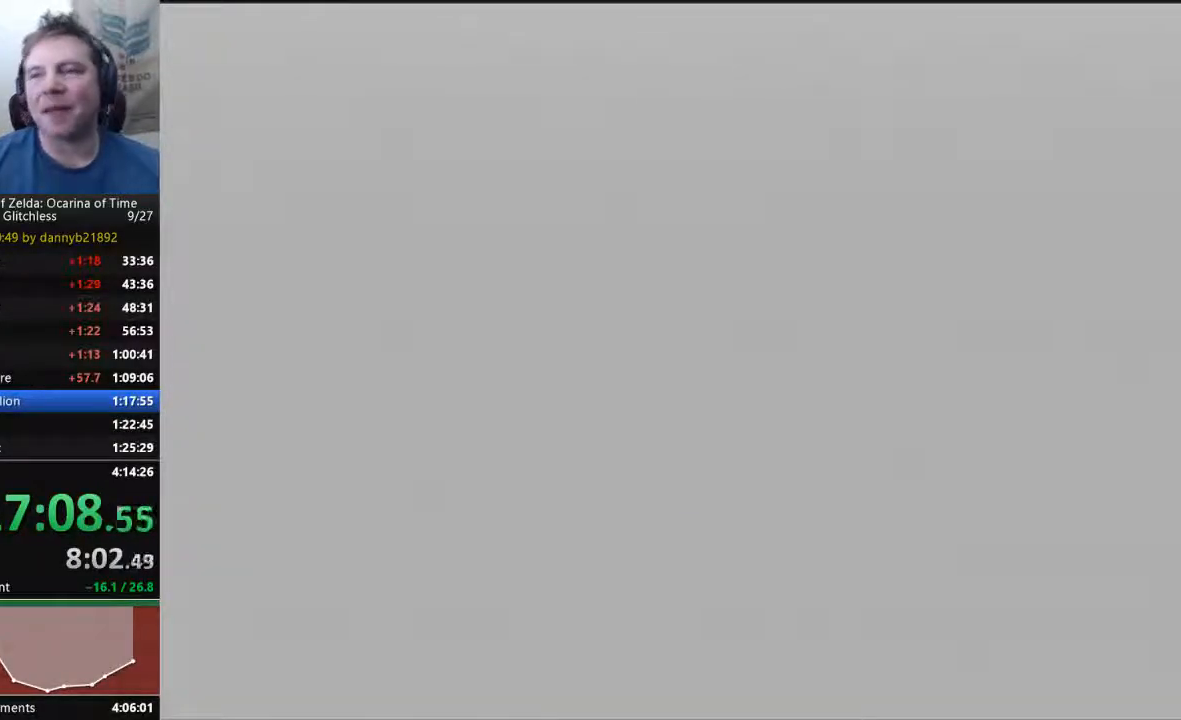
{"dt_ms": 500, "buttons": ["B"], "left_stick": "center", "events": [[67, "B", "up"], [100, "A", "down"], [233, "A", "up"], [233, "B", "down"], [333, "B", "up"], [367, "A", "down"], [400, "B", "down"], [433, "A", "up"]]}
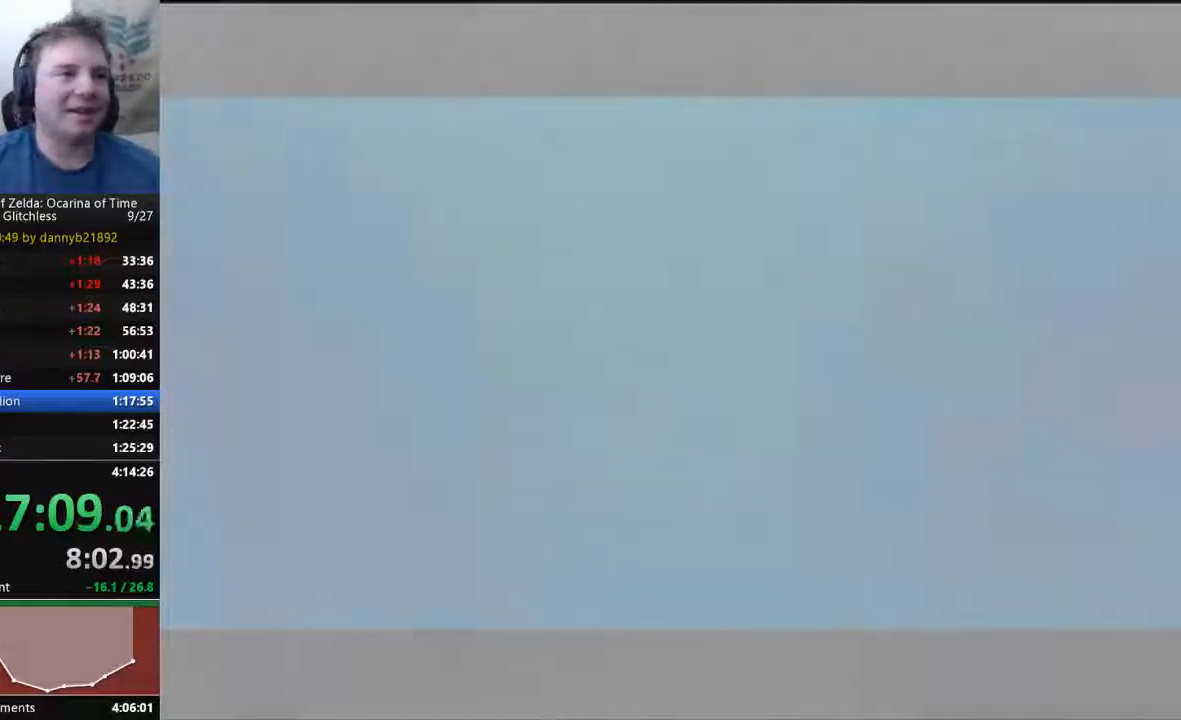
{"dt_ms": 500, "buttons": [], "left_stick": "center", "events": [[33, "B", "up"], [67, "A", "down"], [167, "A", "up"], [167, "B", "down"], [300, "B", "up"], [333, "A", "down"], [400, "A", "up"], [400, "B", "down"], [500, "B", "up"]]}
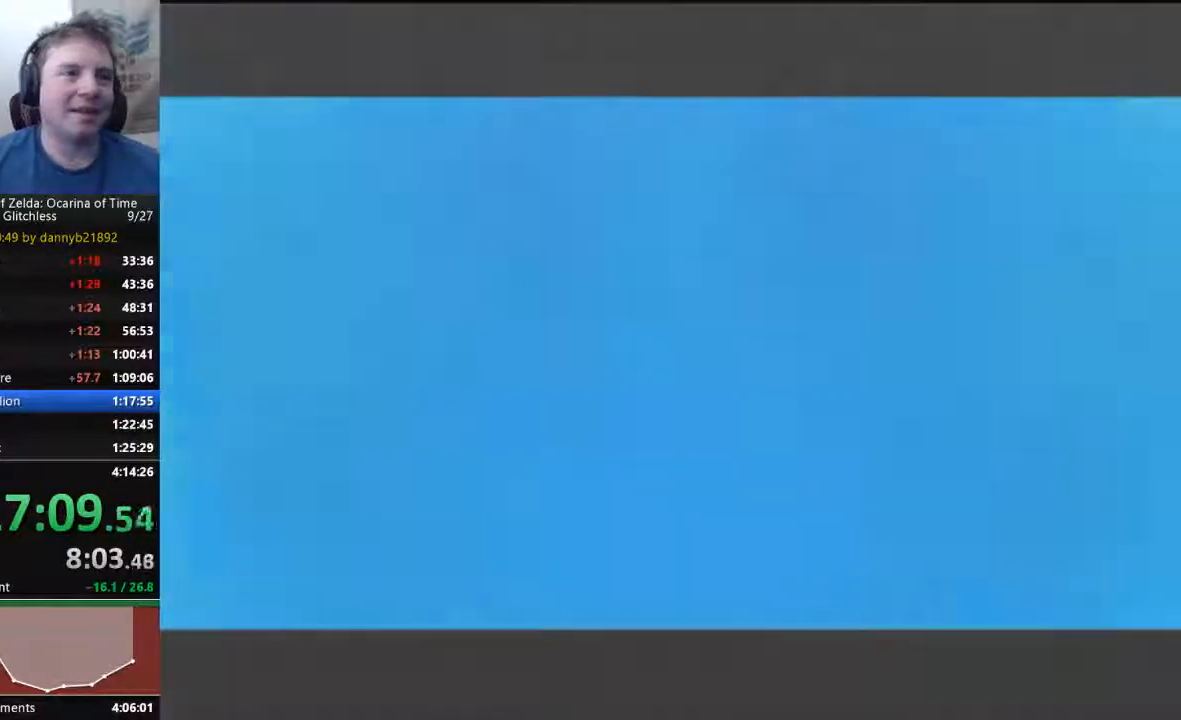
{"dt_ms": 500, "buttons": ["A"], "left_stick": "center", "events": [[33, "A", "down"], [133, "A", "up"], [133, "B", "down"], [267, "A", "down"], [267, "B", "up"], [367, "A", "up"], [367, "B", "down"], [467, "B", "up"], [500, "A", "down"]]}
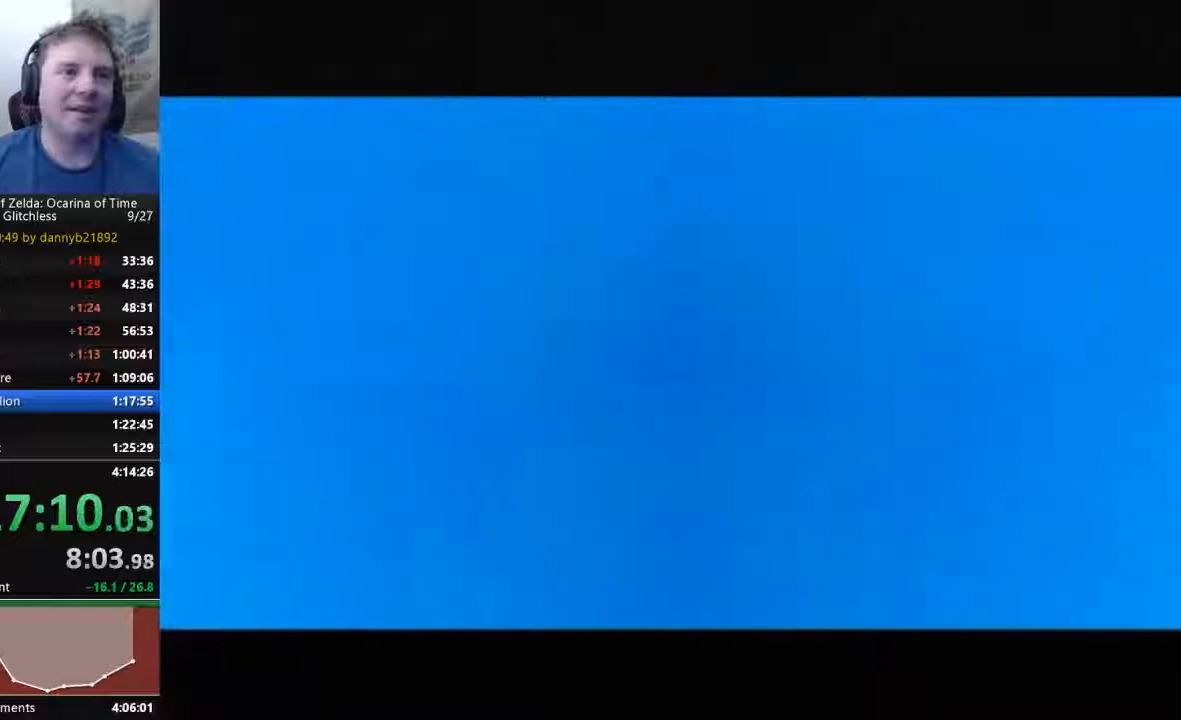
{"dt_ms": 500, "buttons": ["B"], "left_stick": "center", "events": [[67, "A", "up"], [67, "B", "down"], [200, "B", "up"], [233, "A", "down"], [300, "B", "down"], [333, "A", "up"], [400, "A", "down"], [400, "B", "up"], [500, "A", "up"], [500, "B", "down"]]}
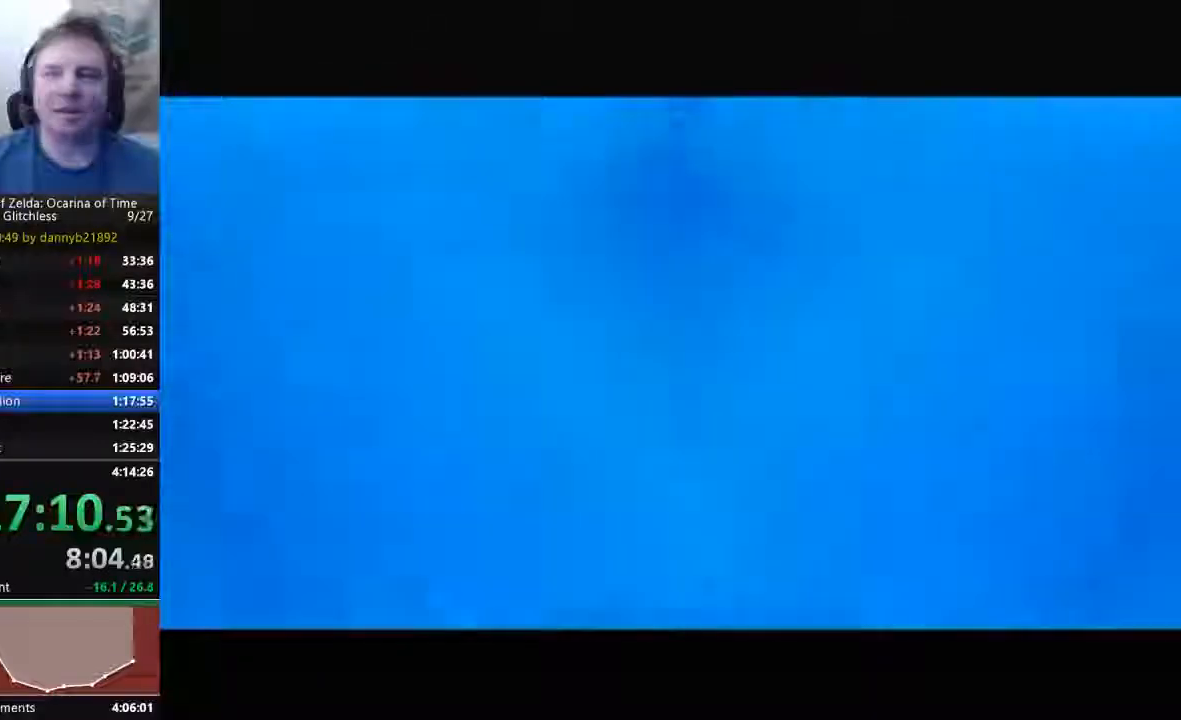
{"dt_ms": 500, "buttons": ["A"], "left_stick": "center", "events": [[100, "A", "down"], [133, "B", "up"], [233, "A", "up"], [233, "B", "down"], [333, "A", "down"], [333, "B", "up"], [433, "A", "up"], [433, "B", "down"], [500, "A", "down"], [500, "B", "up"]]}
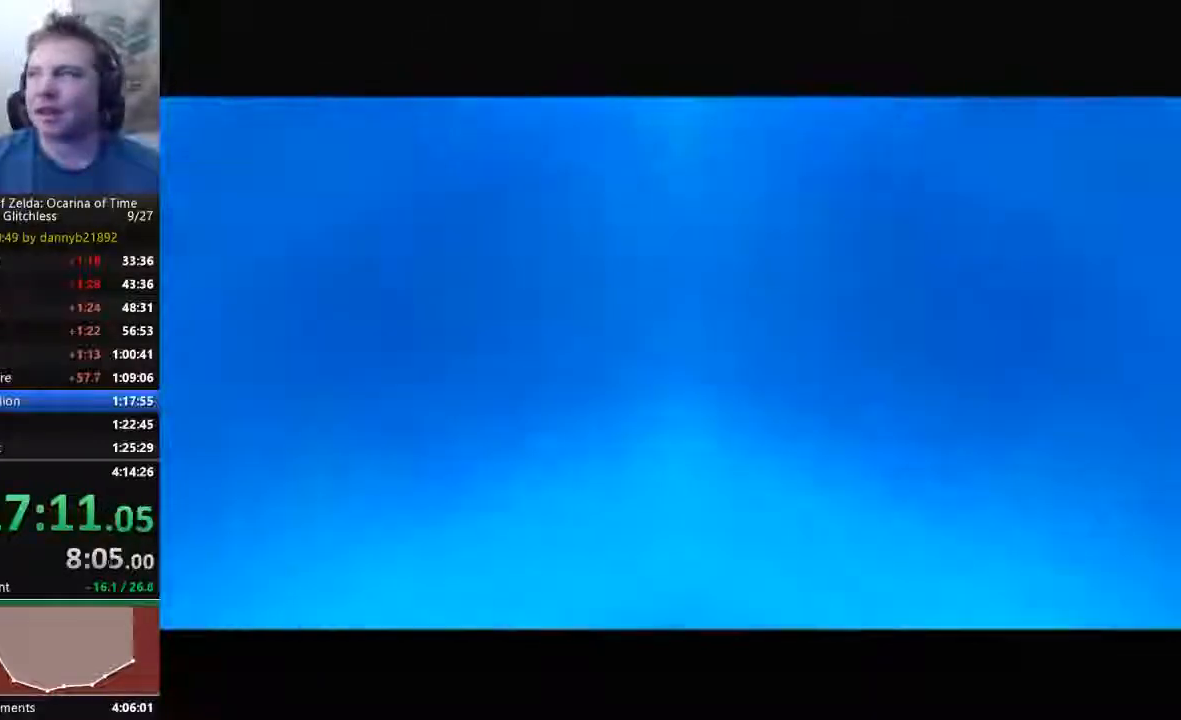
{"dt_ms": 500, "buttons": ["A"], "left_stick": "center", "events": [[133, "A", "up"], [133, "B", "down"], [233, "A", "down"], [233, "B", "up"], [333, "B", "down"], [467, "B", "up"]]}
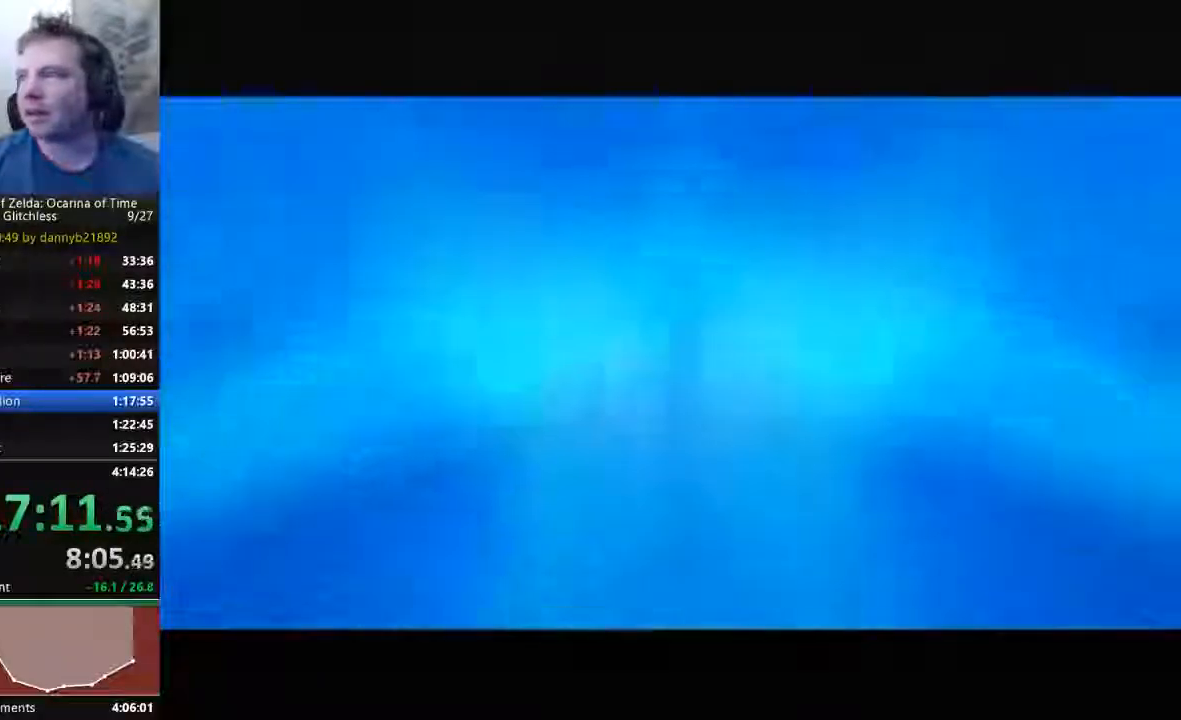
{"dt_ms": 500, "buttons": ["B"], "left_stick": "center"}
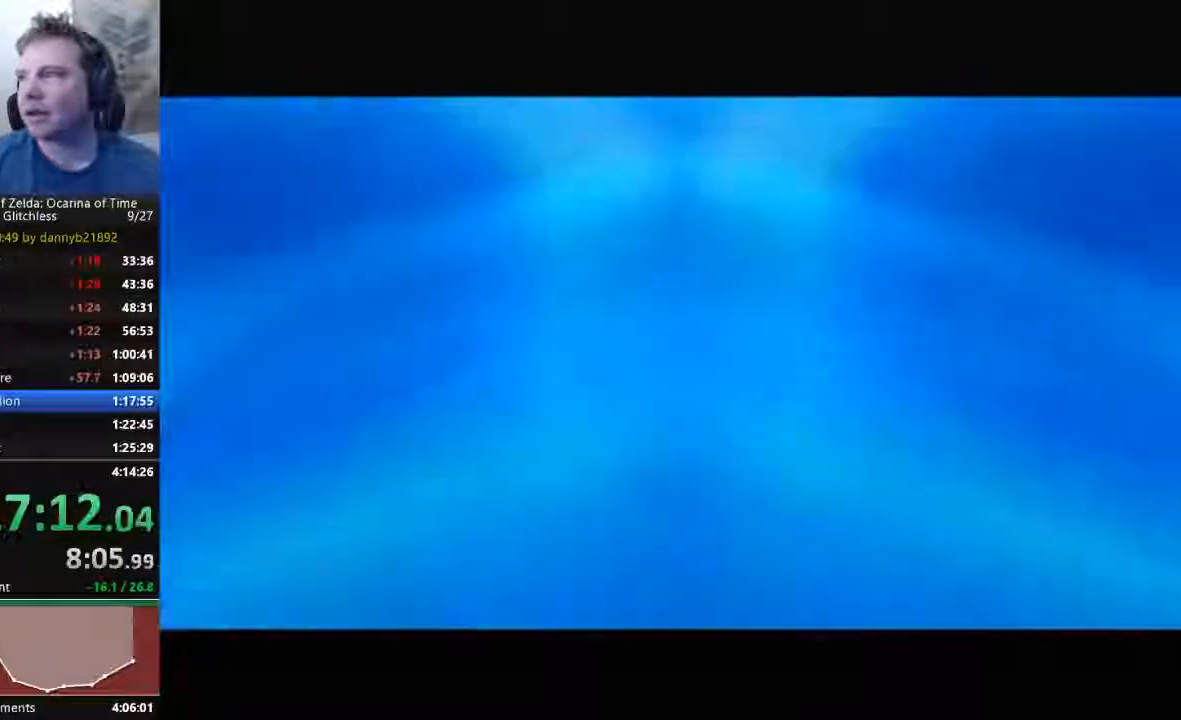
{"dt_ms": 500, "buttons": ["A"], "left_stick": "center", "events": [[33, "A", "down"], [33, "B", "up"], [167, "A", "up"], [167, "B", "down"], [267, "A", "down"], [267, "B", "up"], [367, "A", "up"], [367, "B", "down"], [433, "B", "up"], [467, "A", "down"]]}
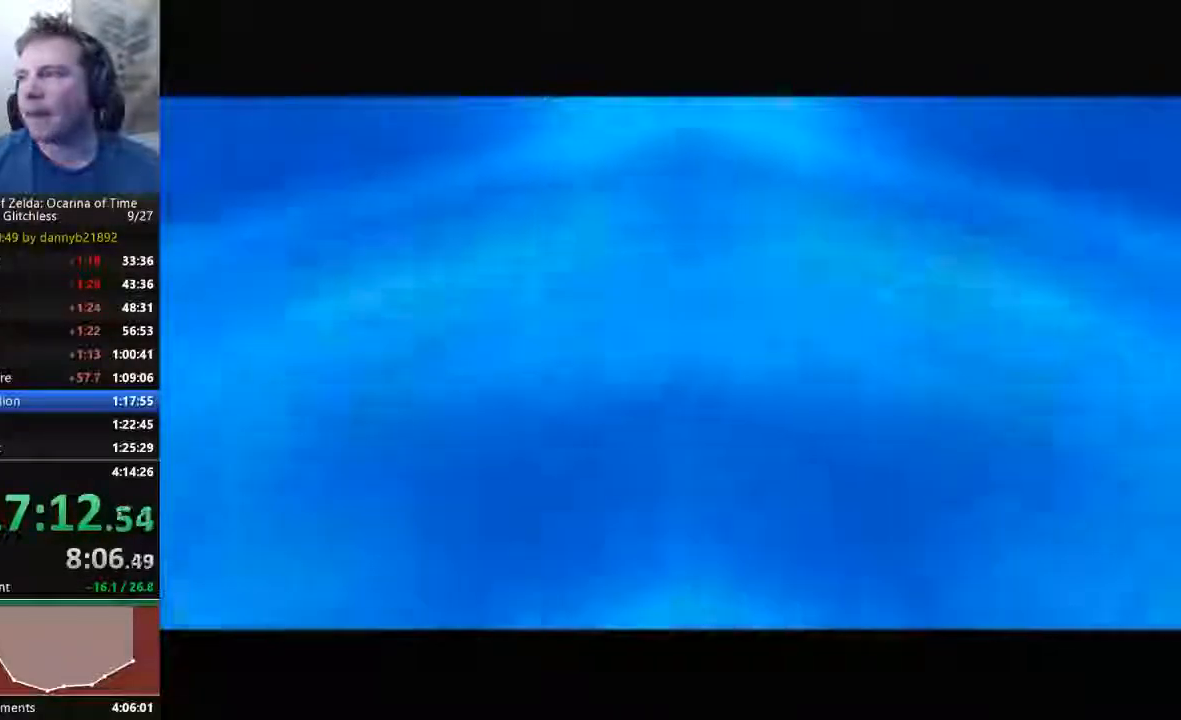
{"dt_ms": 500, "buttons": [], "left_stick": "center"}
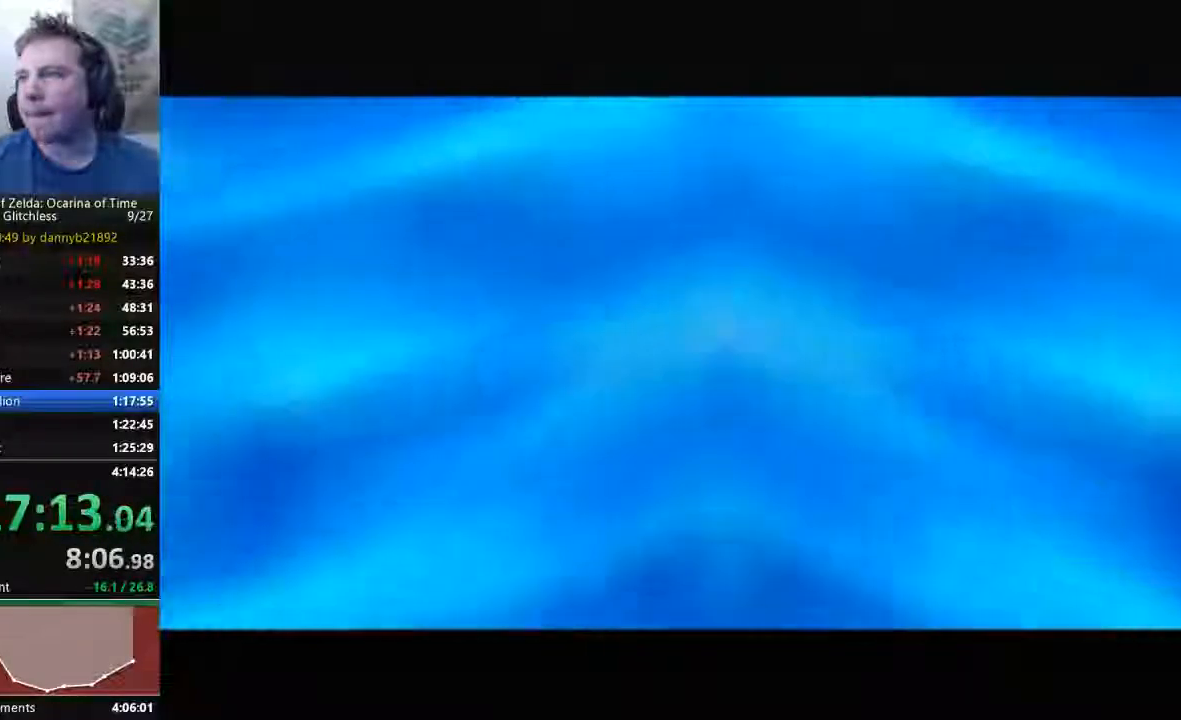
{"dt_ms": 1000, "buttons": ["A"], "left_stick": "center"}
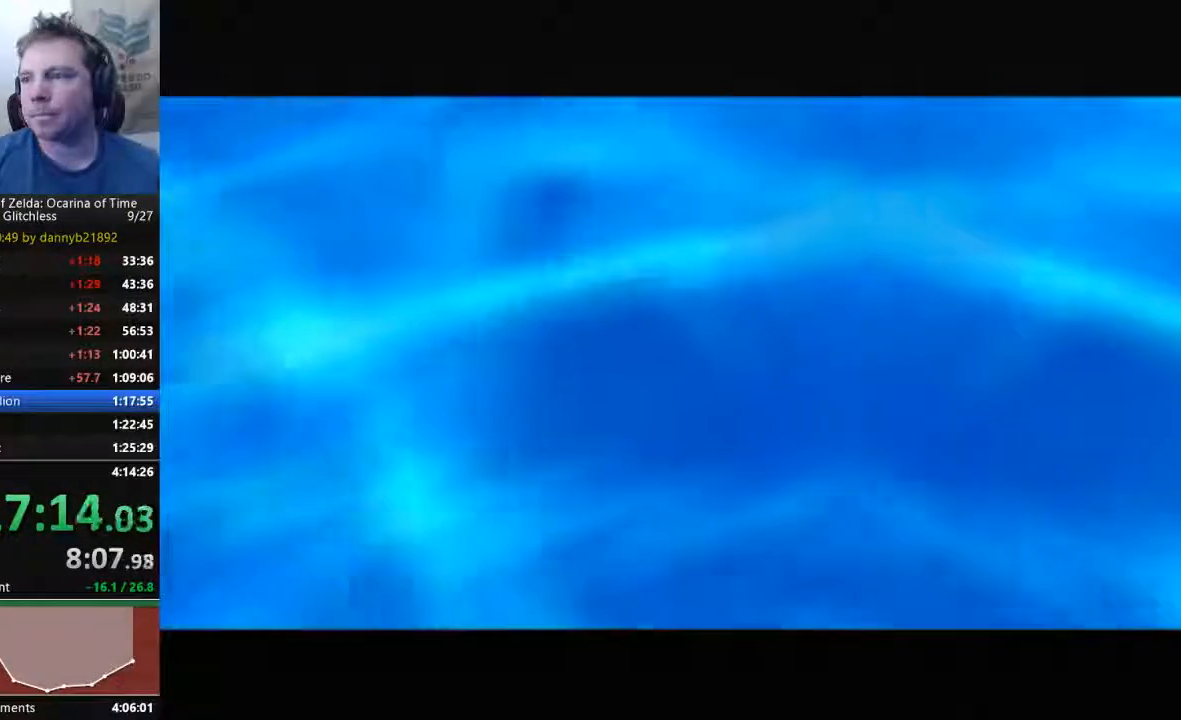
{"dt_ms": 1000, "buttons": [], "left_stick": "center"}
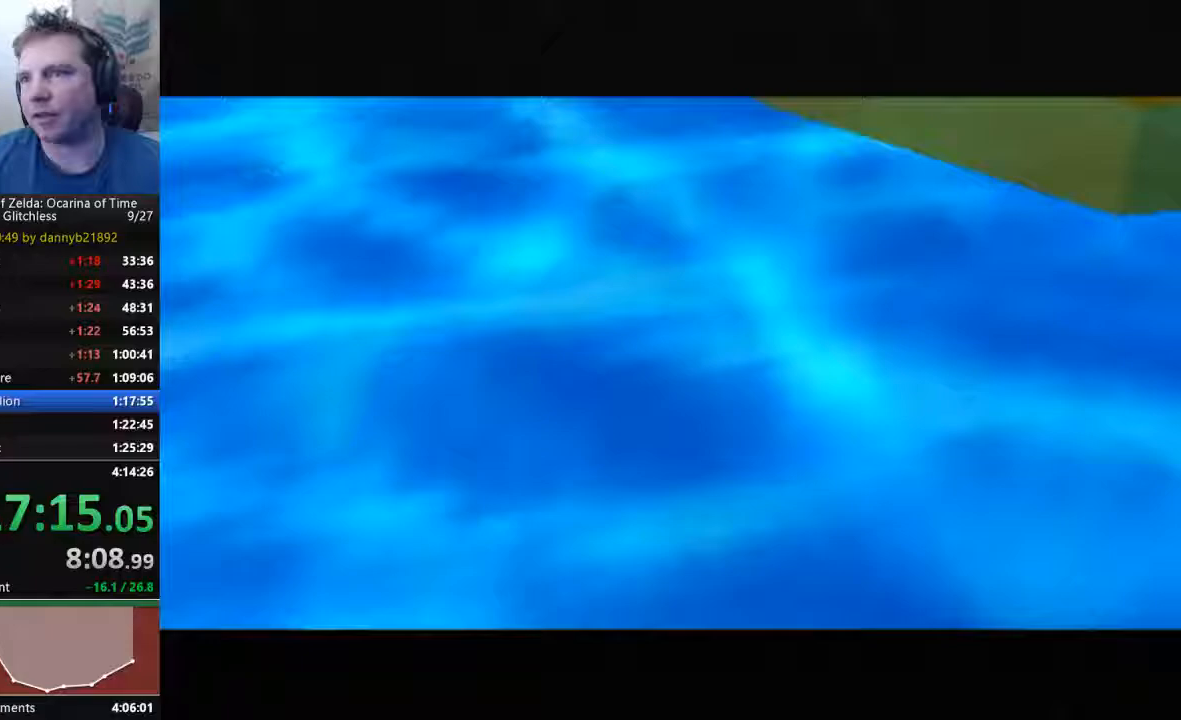
{"dt_ms": 500, "buttons": ["B"], "left_stick": "center", "events": [[100, "A", "down"], [133, "B", "down"], [267, "A", "up"], [267, "B", "up"], [433, "A", "down"], [433, "B", "down"], [500, "A", "up"]]}
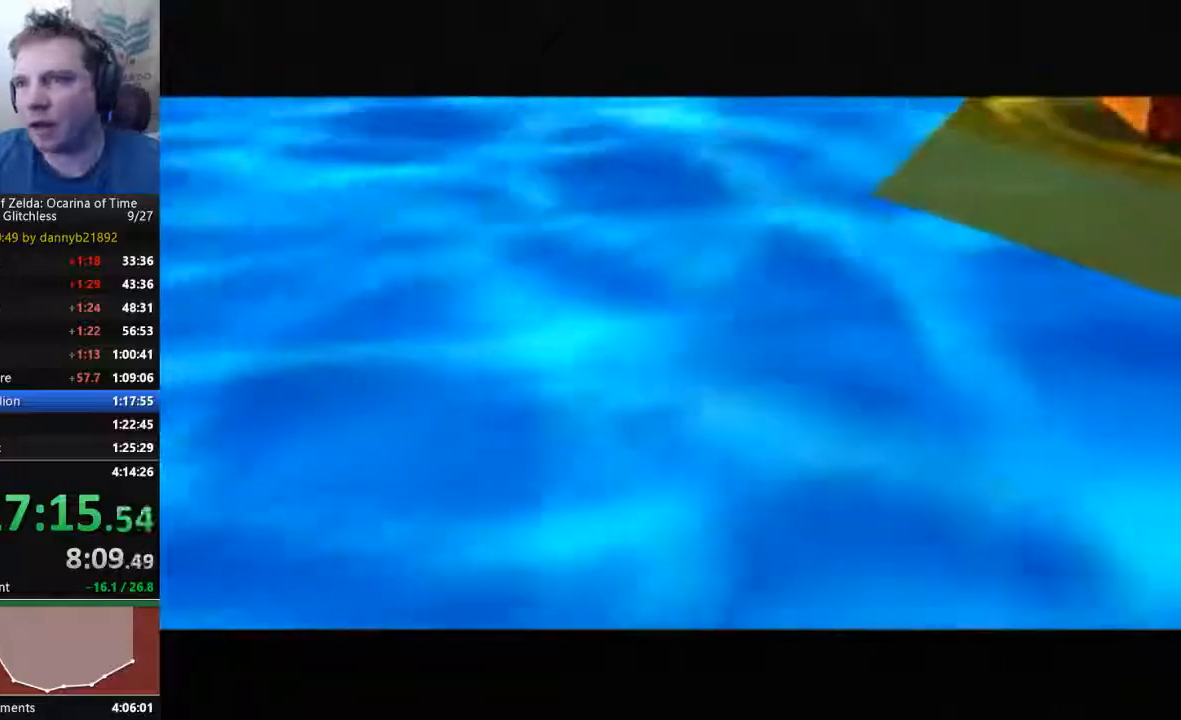
{"dt_ms": 500, "buttons": ["A"], "left_stick": "center", "events": [[33, "B", "up"], [167, "A", "down"], [167, "B", "down"], [300, "A", "up"], [300, "B", "up"], [400, "A", "down"], [433, "B", "down"], [500, "B", "up"]]}
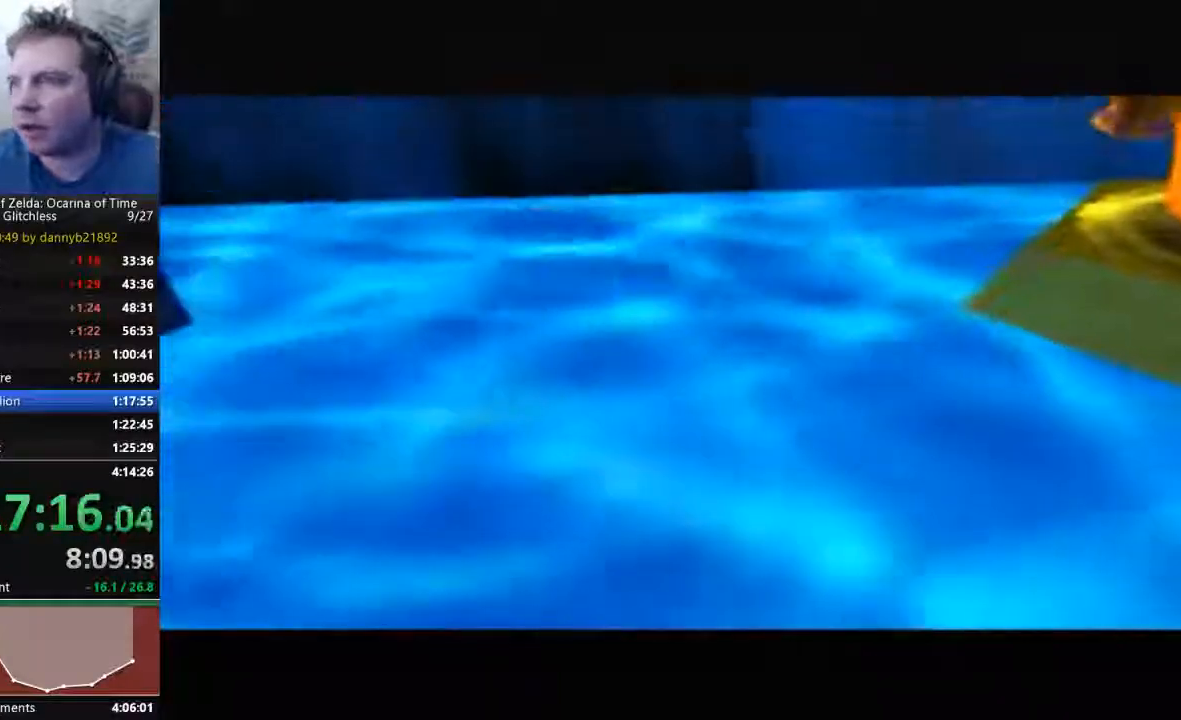
{"dt_ms": 500, "buttons": [], "left_stick": "center"}
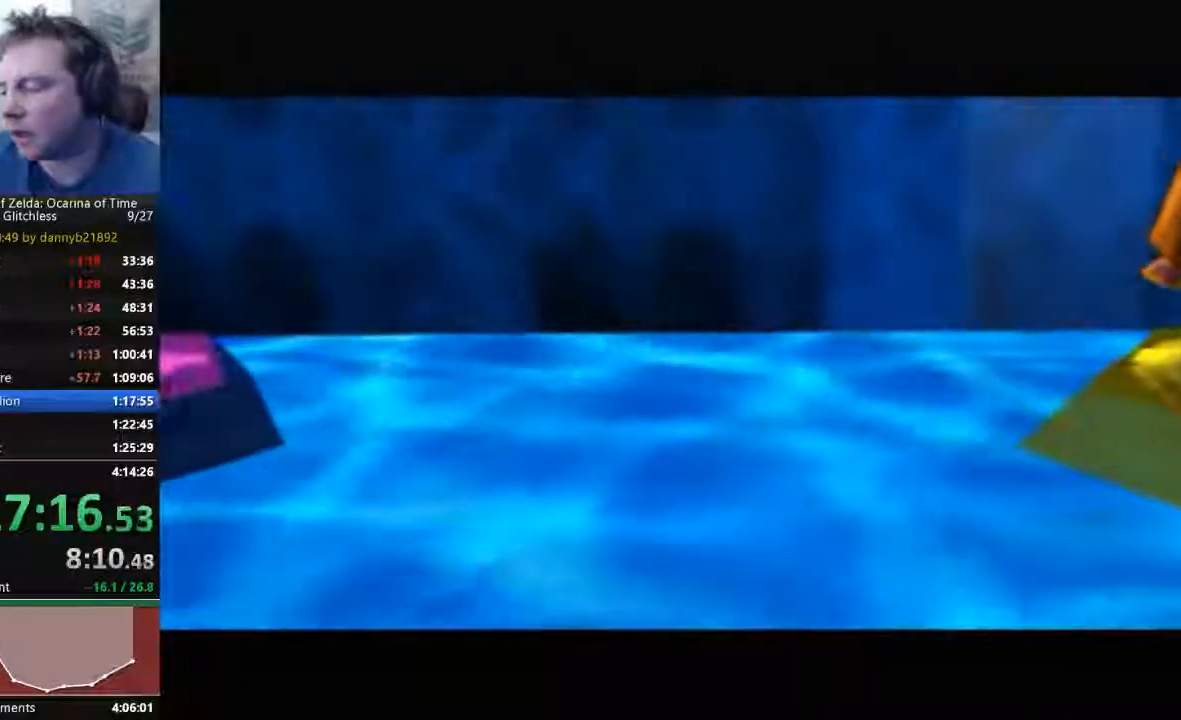
{"dt_ms": 500, "buttons": ["A", "B"], "left_stick": "center"}
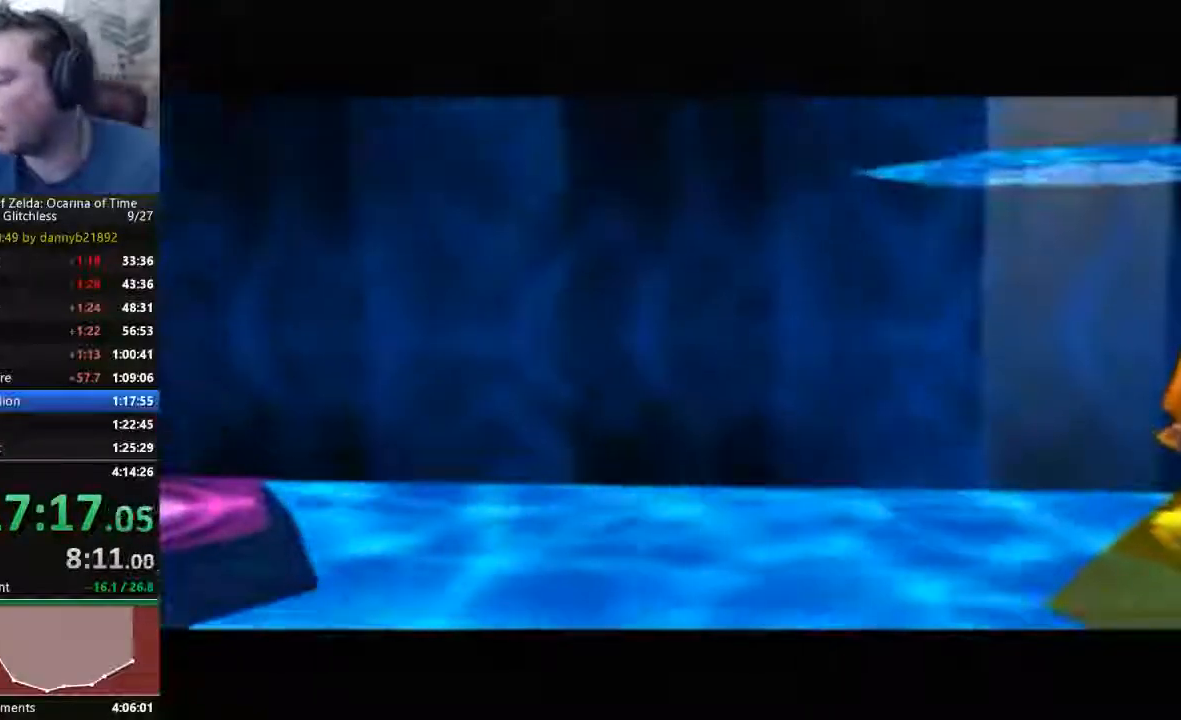
{"dt_ms": 500, "buttons": ["A", "B", "C_UP"], "left_stick": "center"}
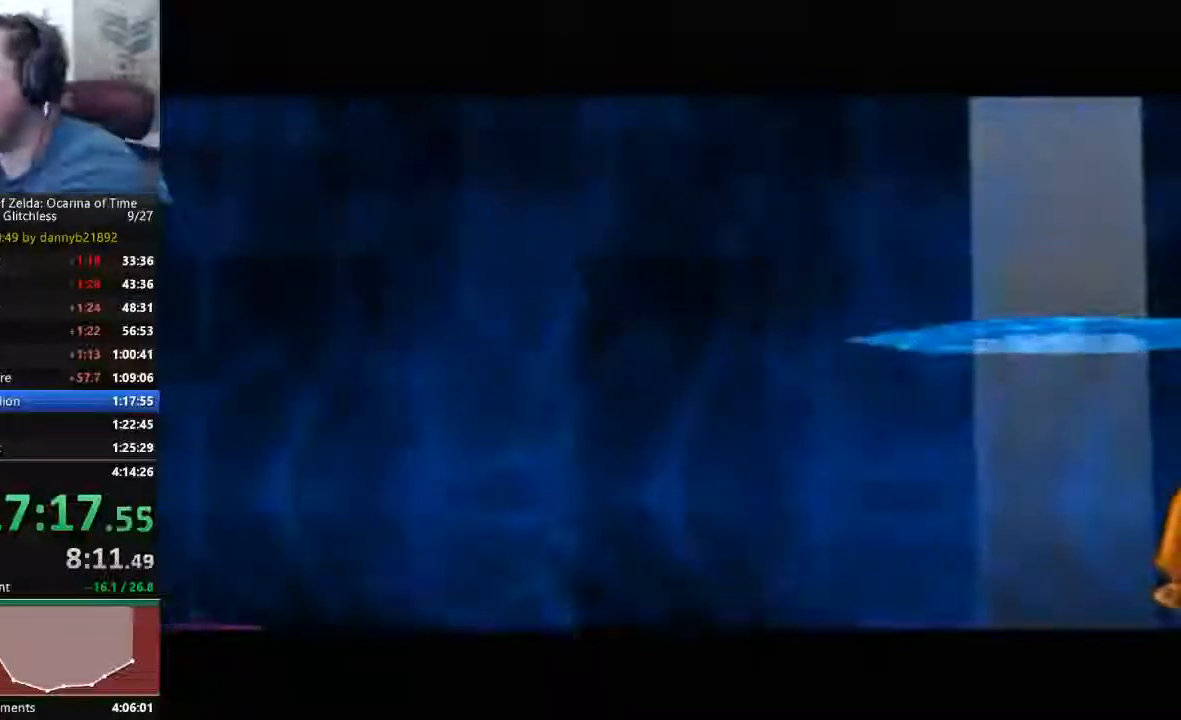
{"dt_ms": 500, "buttons": ["A"], "left_stick": "center", "events": [[33, "A", "up"], [33, "B", "up"], [133, "A", "down"], [133, "C_UP", "up"], [167, "B", "down"], [267, "A", "up"], [267, "B", "up"], [367, "A", "down"], [367, "B", "down"], [467, "B", "up"]]}
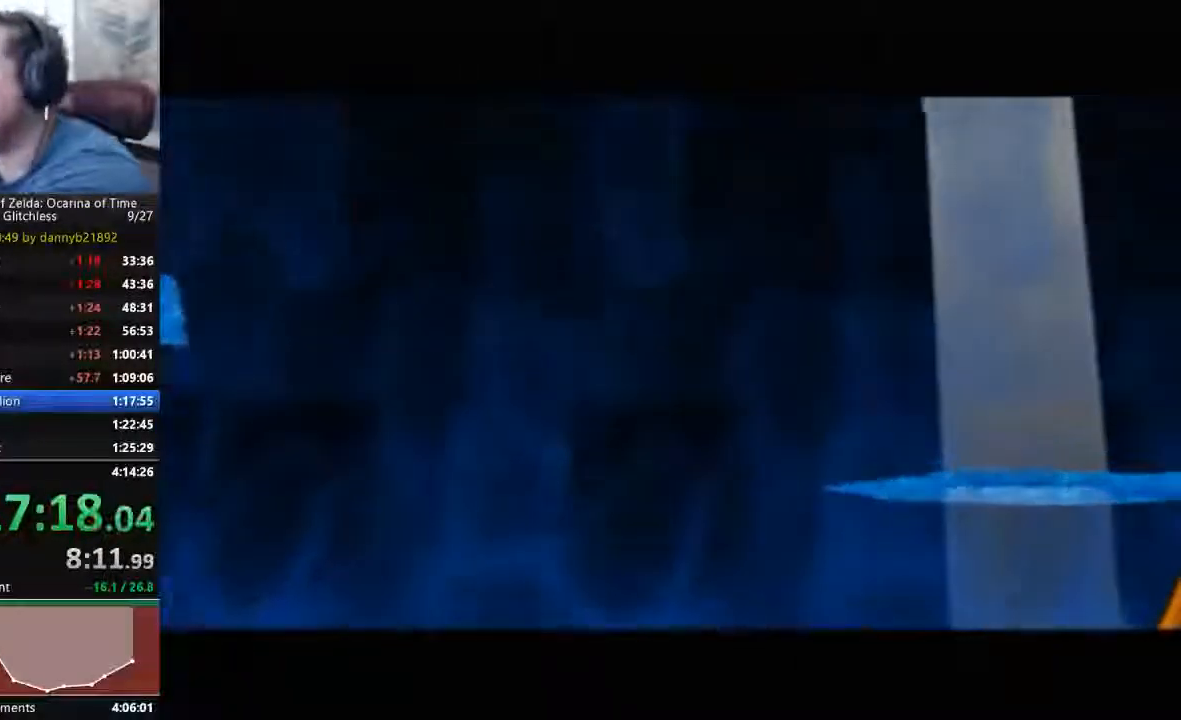
{"dt_ms": 500, "buttons": ["A", "B"], "left_stick": "center", "events": [[67, "B", "down"], [167, "A", "up"], [200, "B", "up"], [300, "A", "down"], [300, "B", "down"], [400, "A", "up"], [400, "B", "up"], [500, "A", "down"], [500, "B", "down"]]}